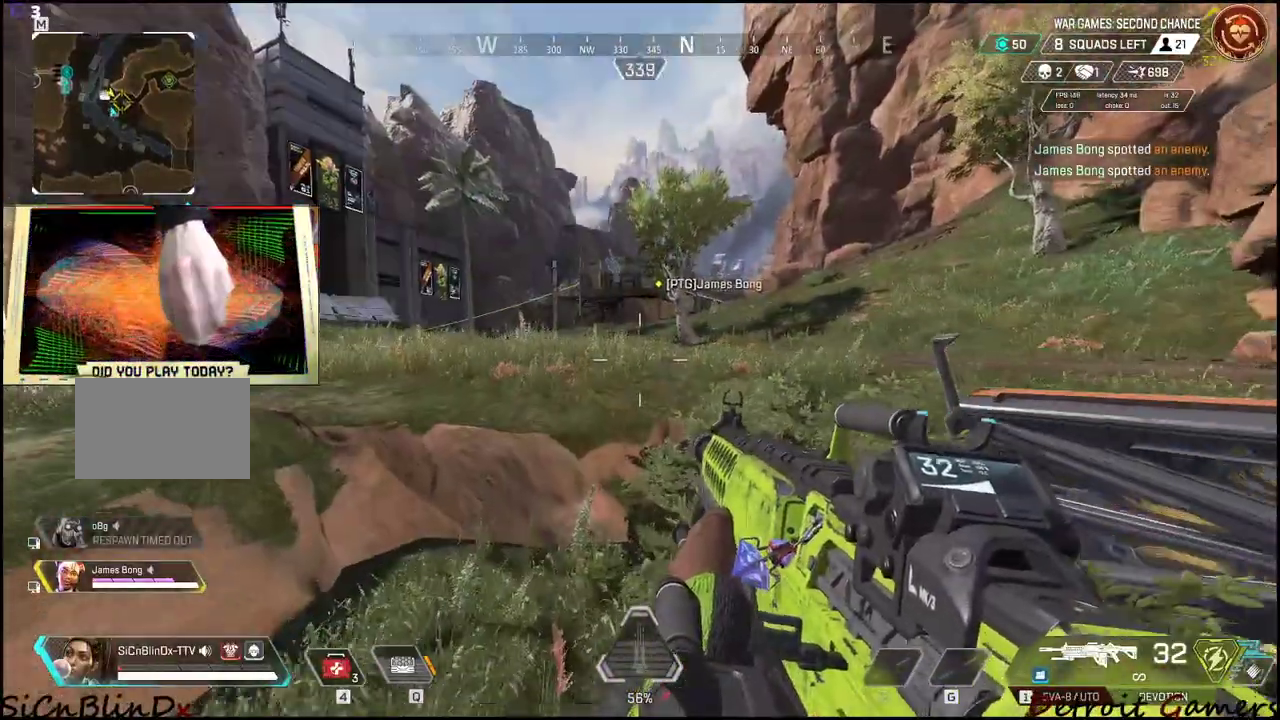
Gameplay with keyboard and mouse; each line is a JSON object with the keys held at the frame after it. "events" lists presses ("down") and releases ("up") of "1", "2", "3", "4", "5", "a", "alt", "c", "caps_lock", "ctrl", "d", "e", "f", "g", "q", "r", "s", "shift", "space", "t", "tab", "v", "w", "x" and "z" between this image and that frame as [ms after this image, input, new state], when the widget could be followed in between. No other keys are recorded. Mouse buttons are not recorded. Not read: mouse_move.
{"keys": ["w"], "events": [[300, "w", "up"], [400, "w", "down"]]}
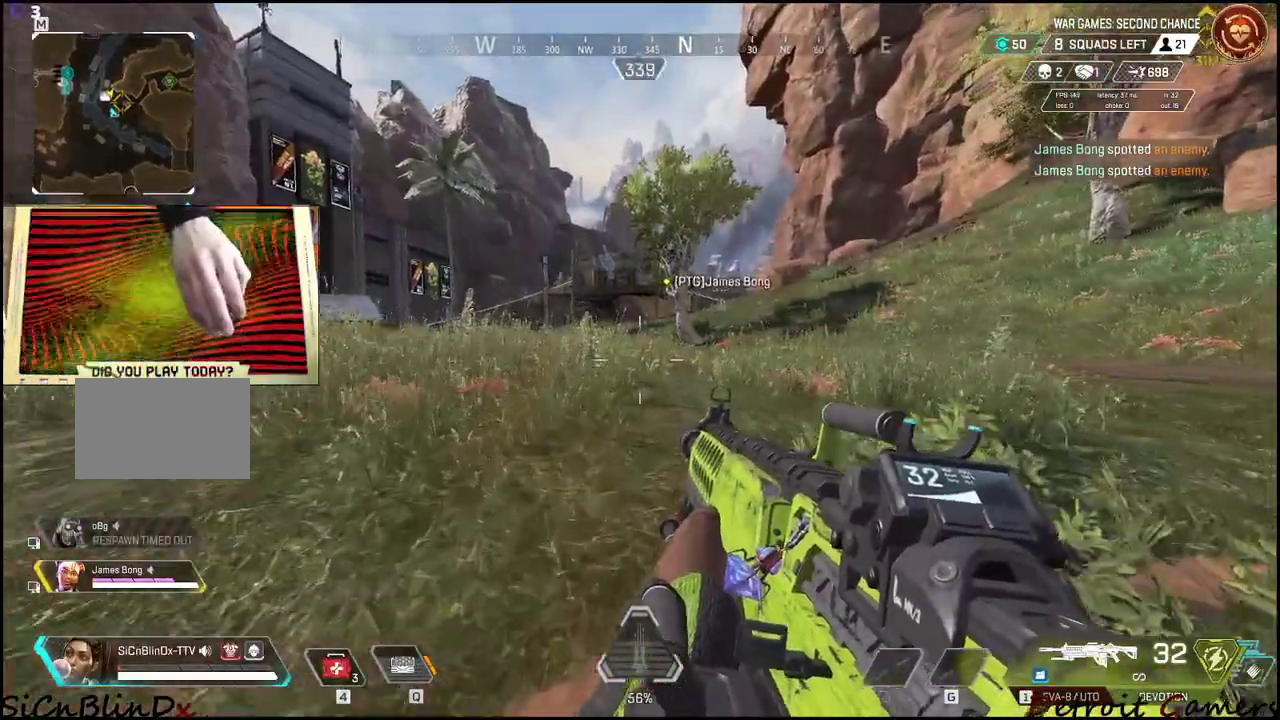
{"keys": ["a"], "events": [[33, "w", "up"], [83, "d", "down"], [116, "w", "down"], [166, "d", "up"], [316, "a", "down"], [366, "w", "up"]]}
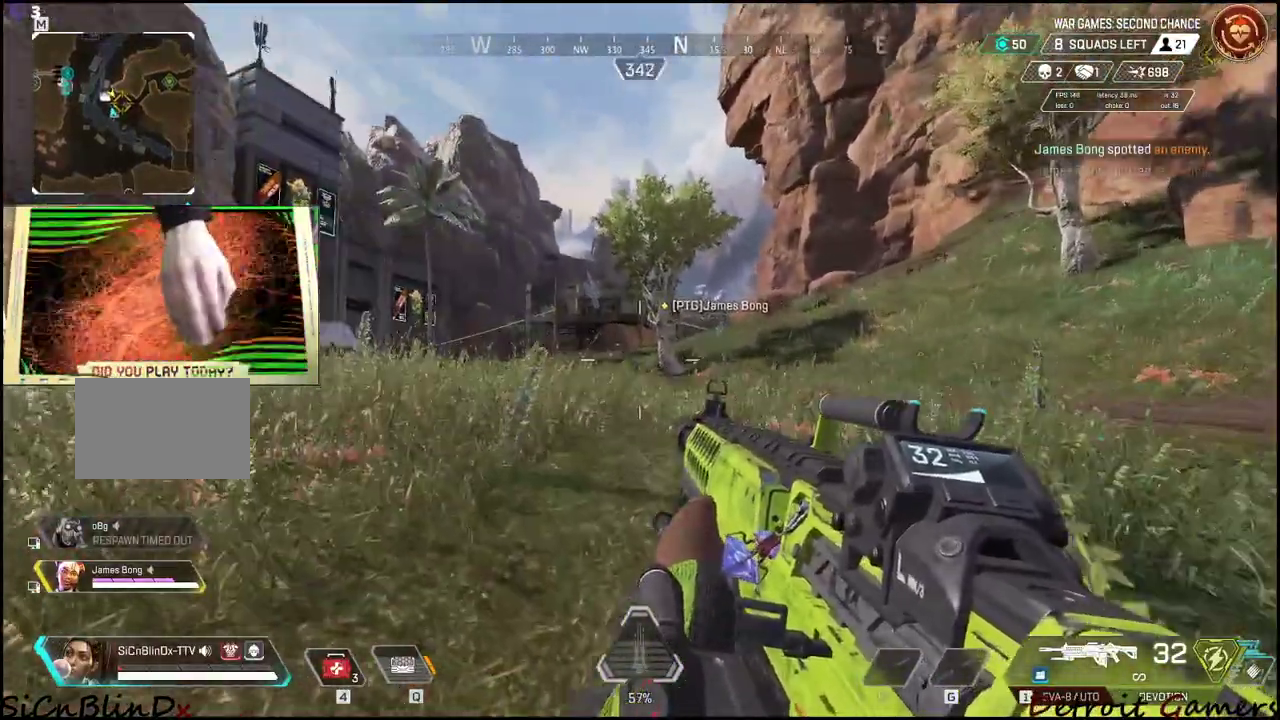
{"keys": [], "events": [[183, "a", "up"]]}
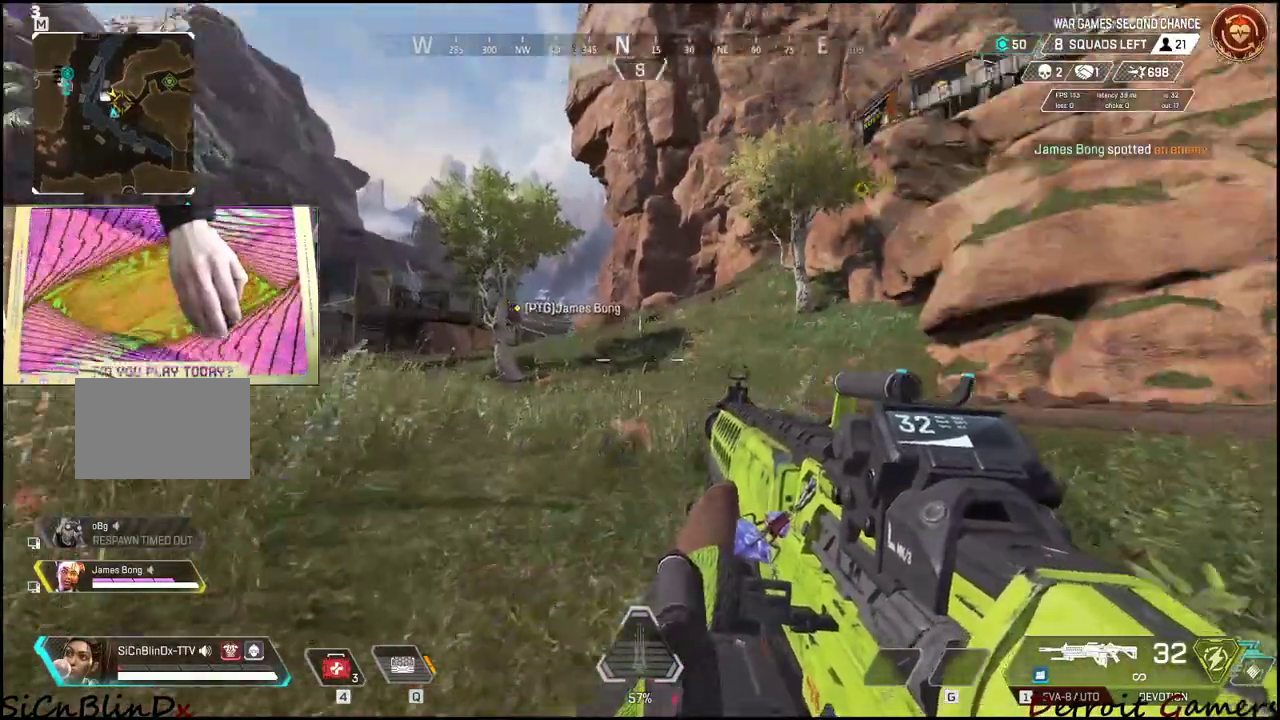
{"keys": [], "events": [[16, "w", "down"], [300, "w", "up"]]}
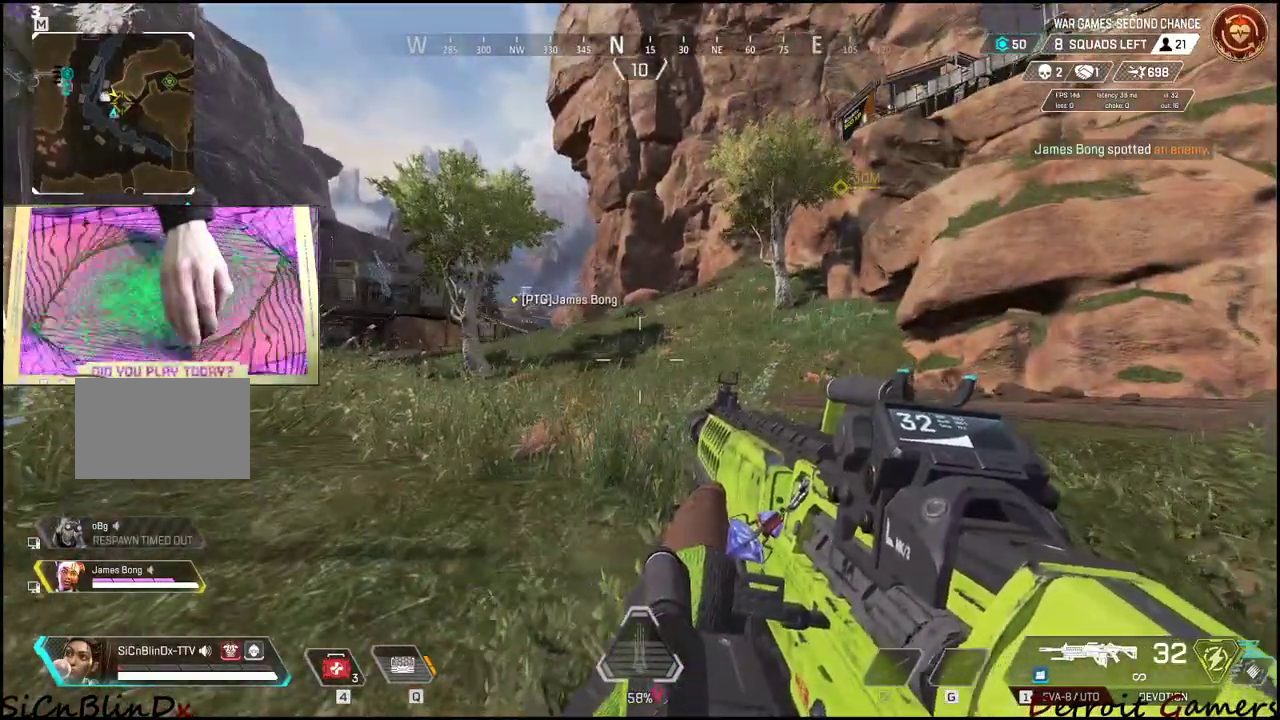
{"keys": ["w"], "events": [[33, "w", "down"]]}
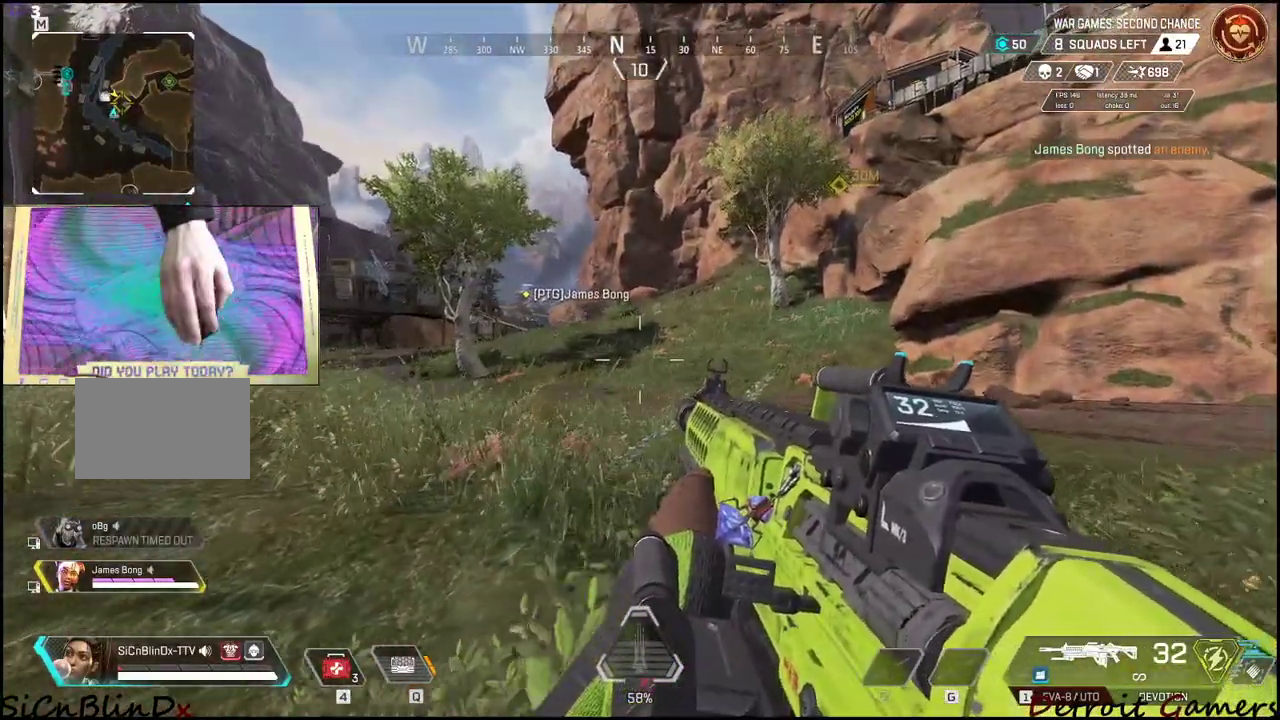
{"keys": ["shift", "w"], "events": [[83, "shift", "down"]]}
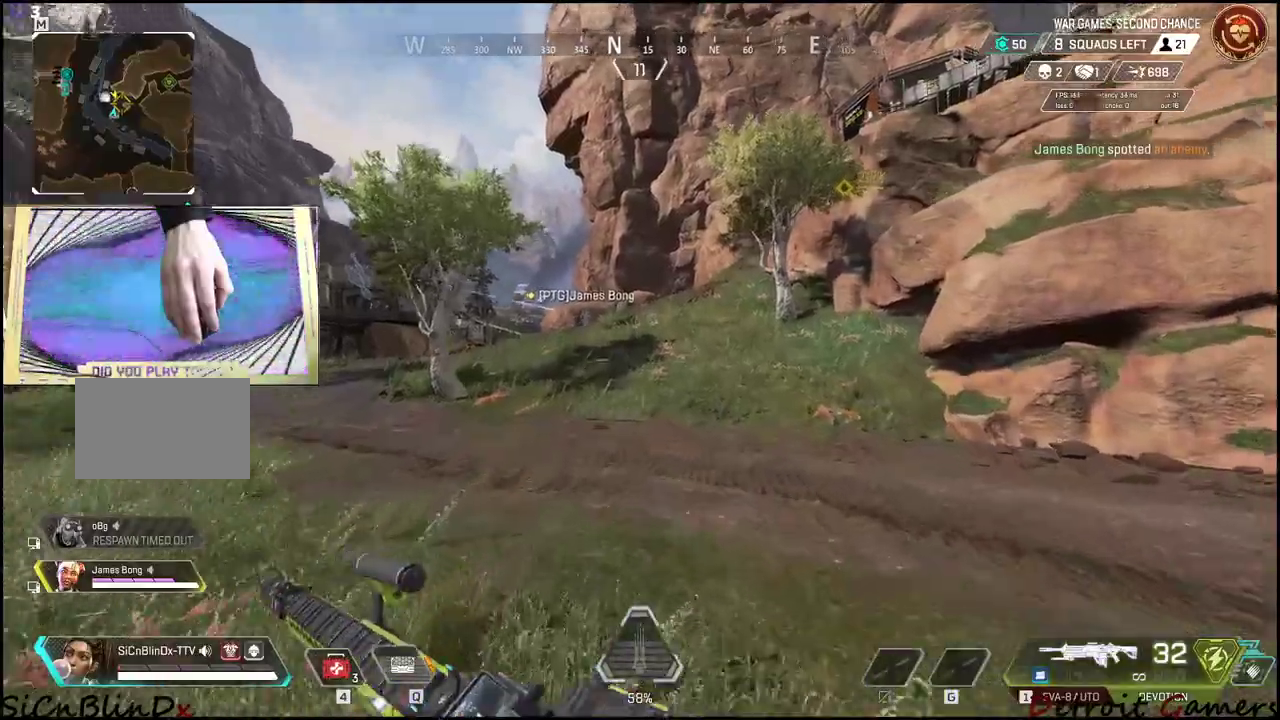
{"keys": ["a", "shift", "w"], "events": [[66, "a", "down"]]}
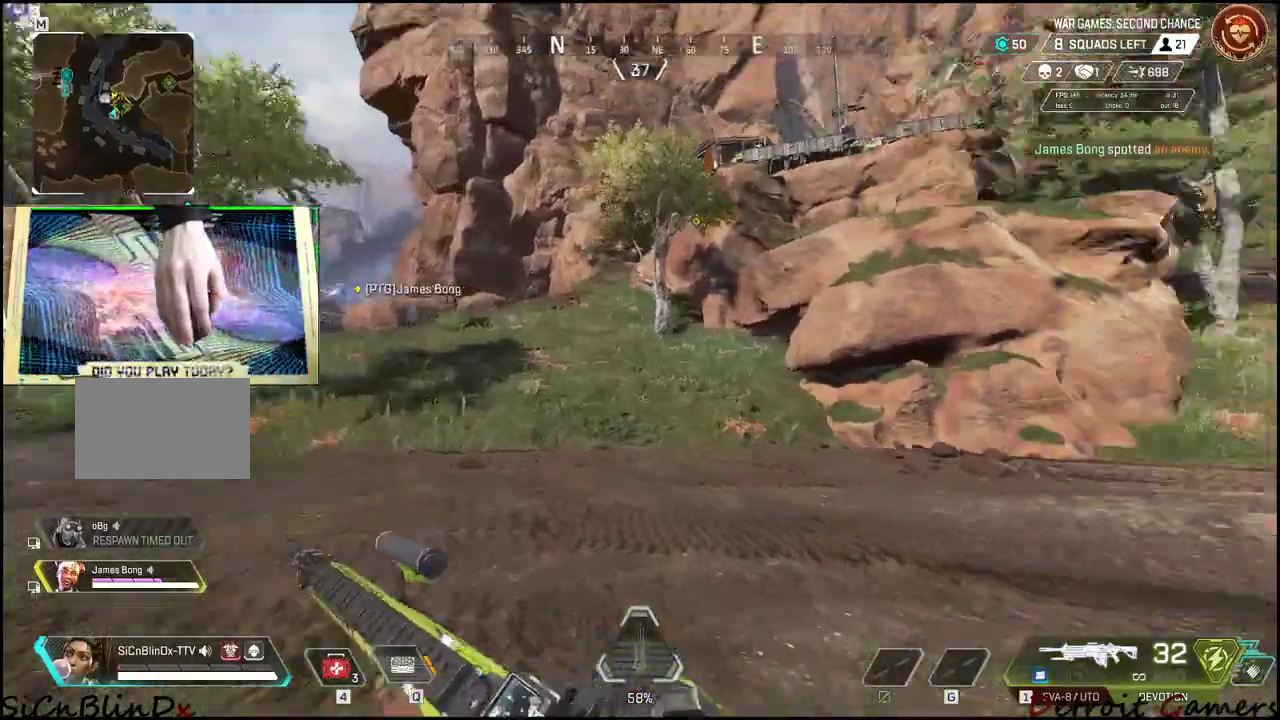
{"keys": ["a", "shift", "w"], "events": []}
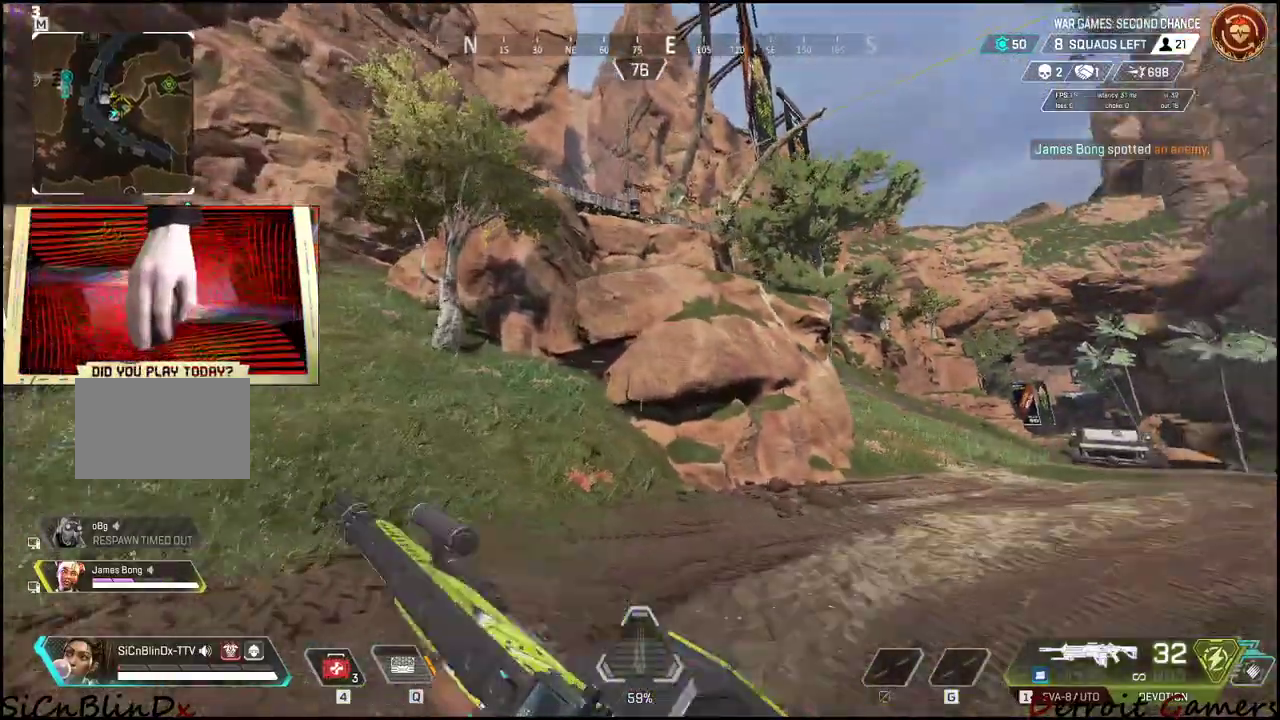
{"keys": ["shift", "w"], "events": [[283, "c", "down"], [416, "a", "up"], [416, "c", "up"]]}
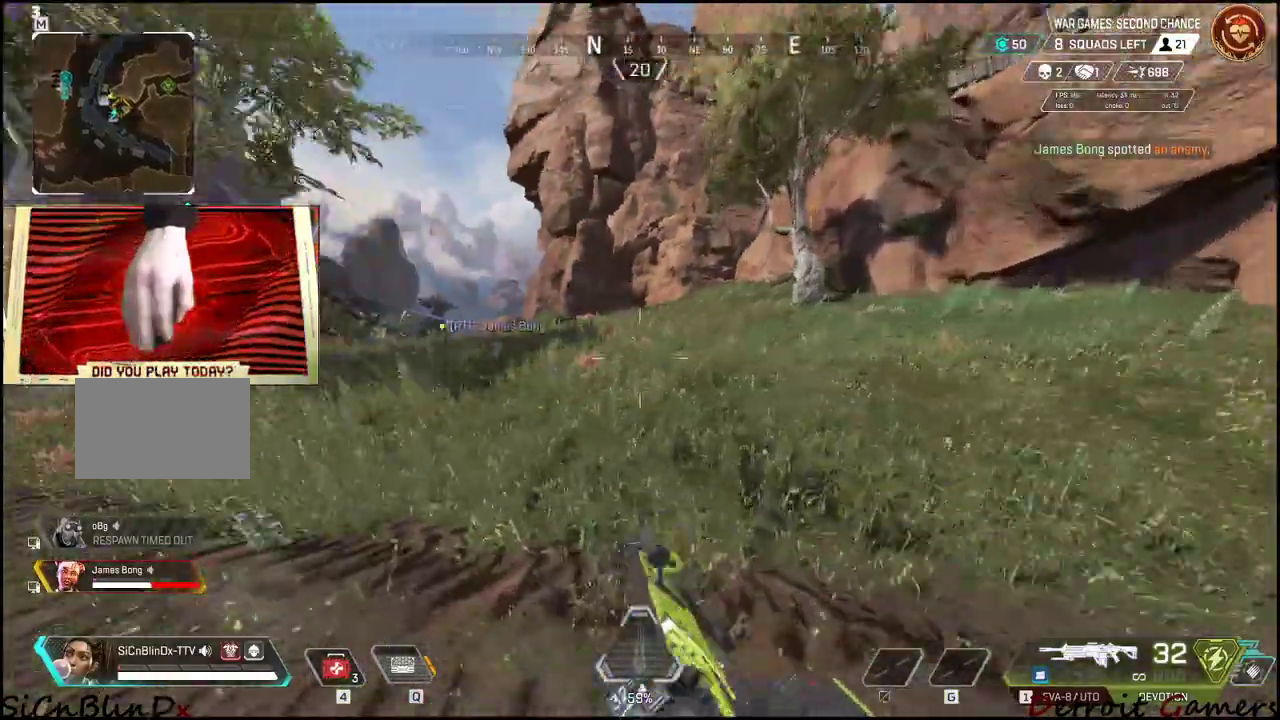
{"keys": ["shift", "w"], "events": [[16, "space", "down"], [116, "space", "up"]]}
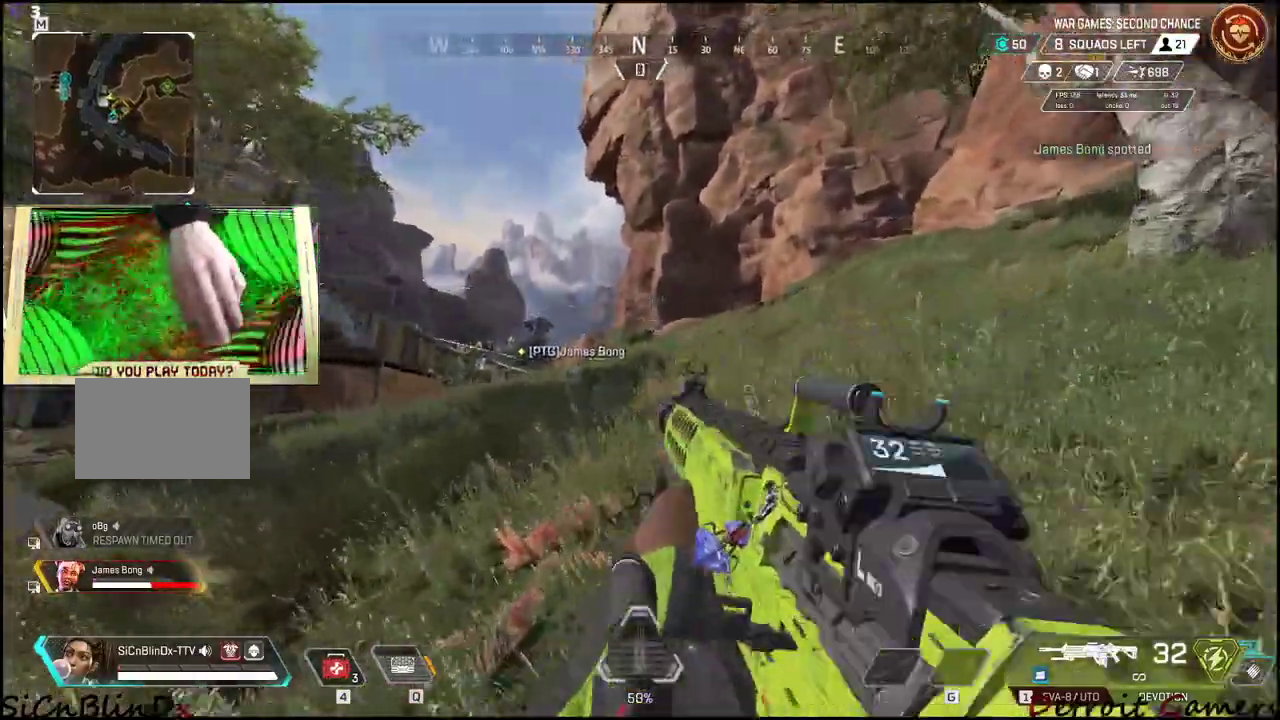
{"keys": ["d", "shift", "w"], "events": [[483, "d", "down"]]}
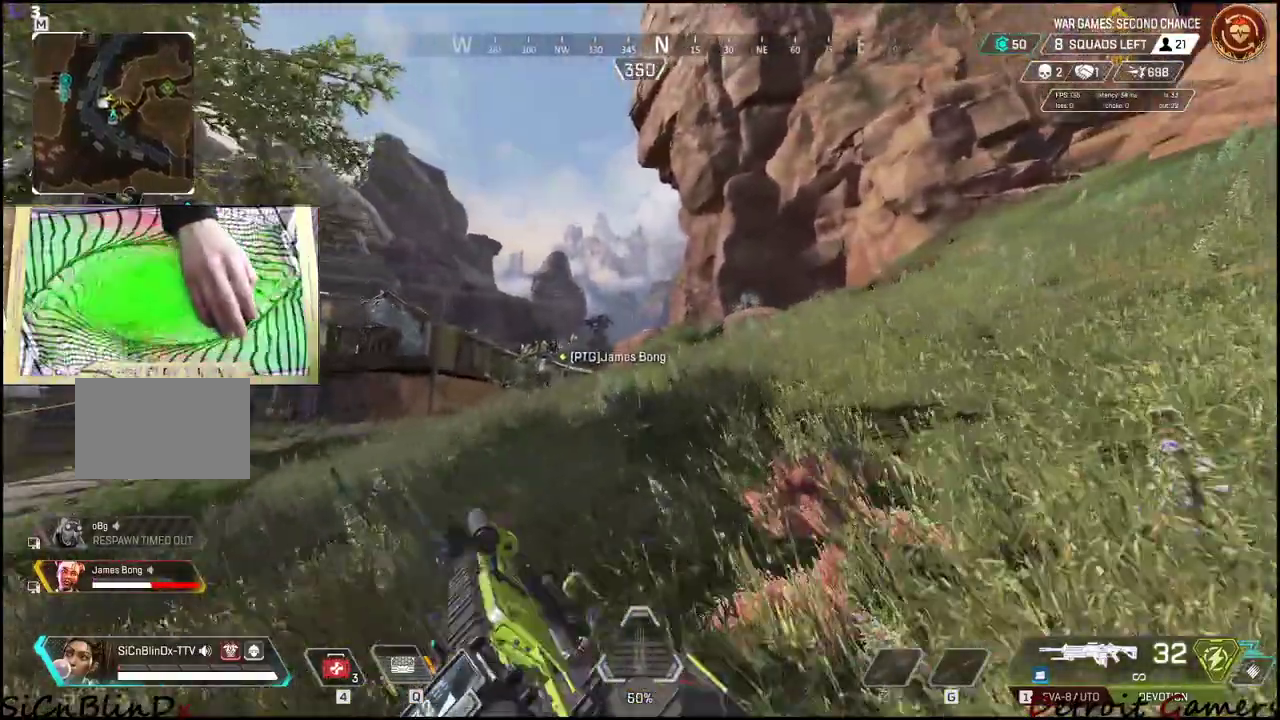
{"keys": ["d", "shift", "w"], "events": []}
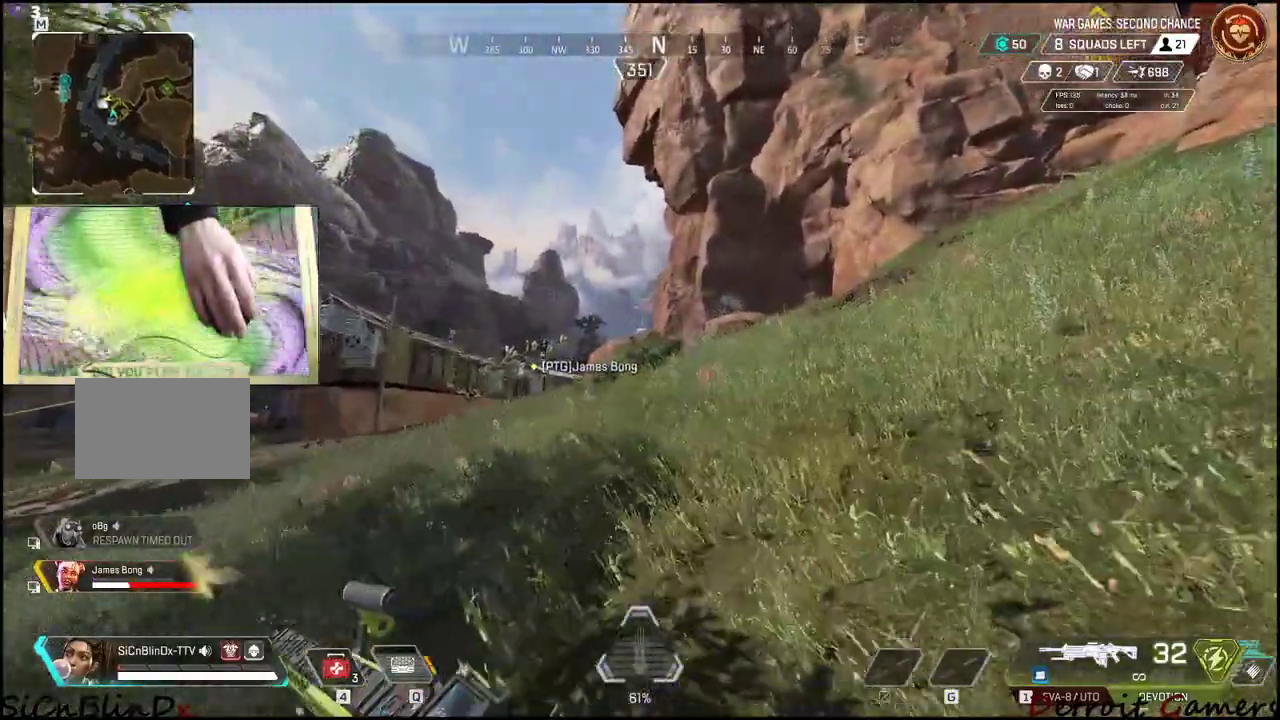
{"keys": ["d", "shift", "w"], "events": []}
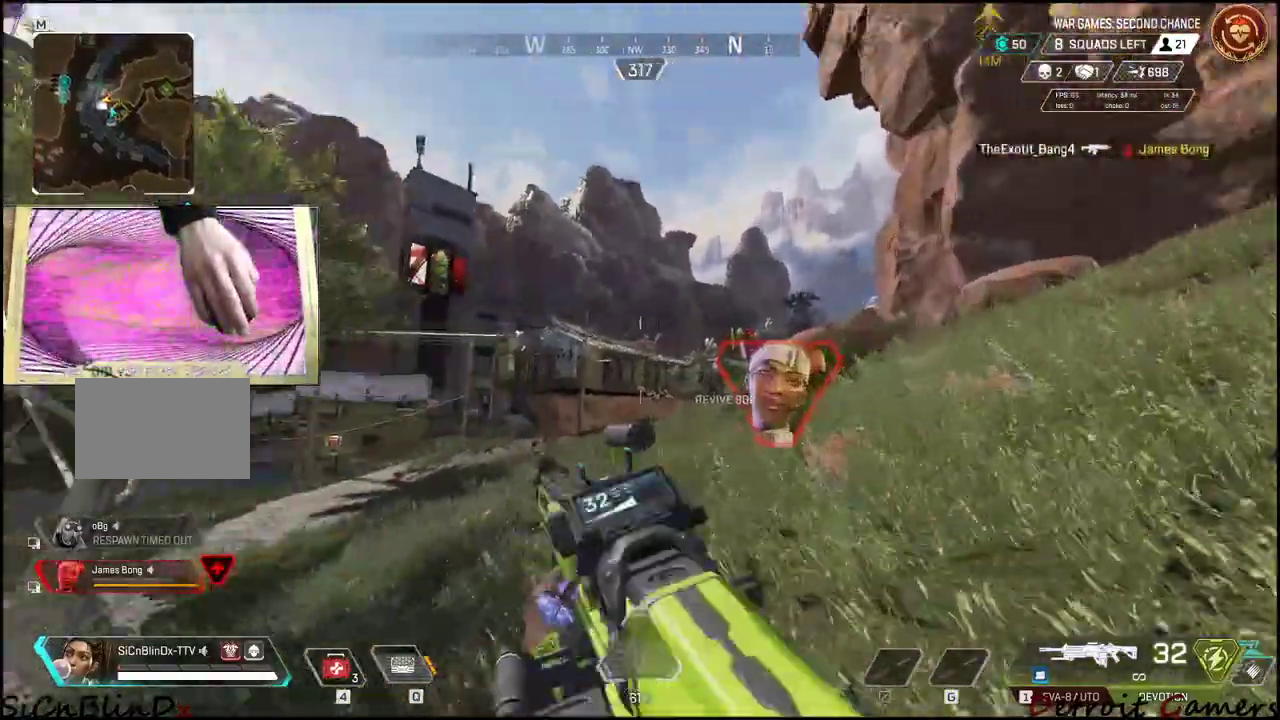
{"keys": ["d", "shift", "w"], "events": []}
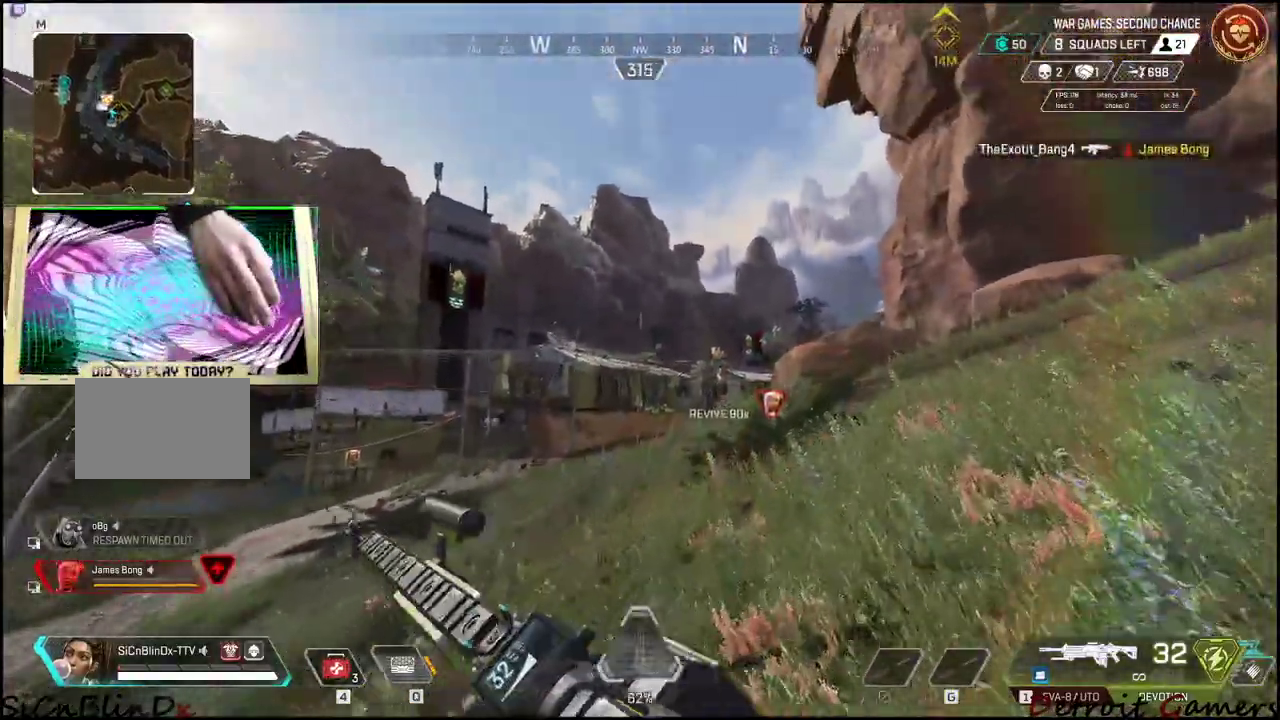
{"keys": ["d", "shift", "w"], "events": [[133, "shift", "up"], [133, "w", "up"], [233, "s", "down"], [333, "s", "up"], [416, "w", "down"], [466, "shift", "down"]]}
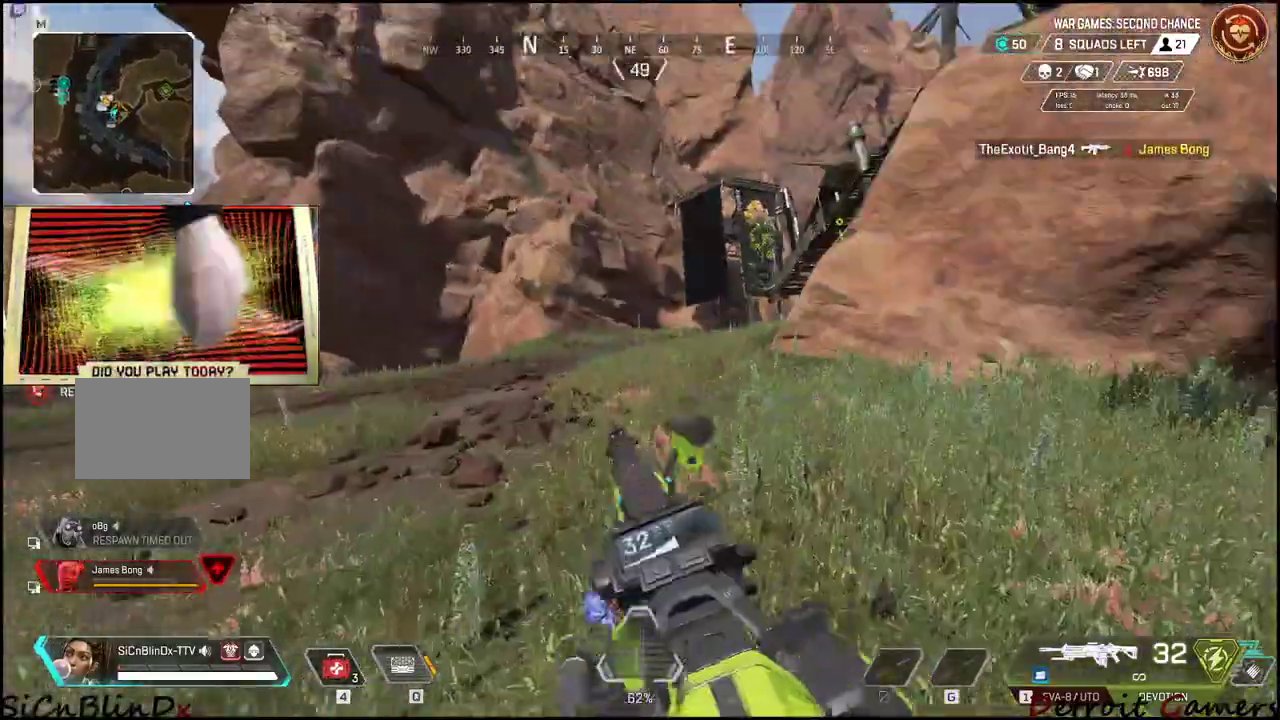
{"keys": ["shift", "w"], "events": [[116, "d", "up"]]}
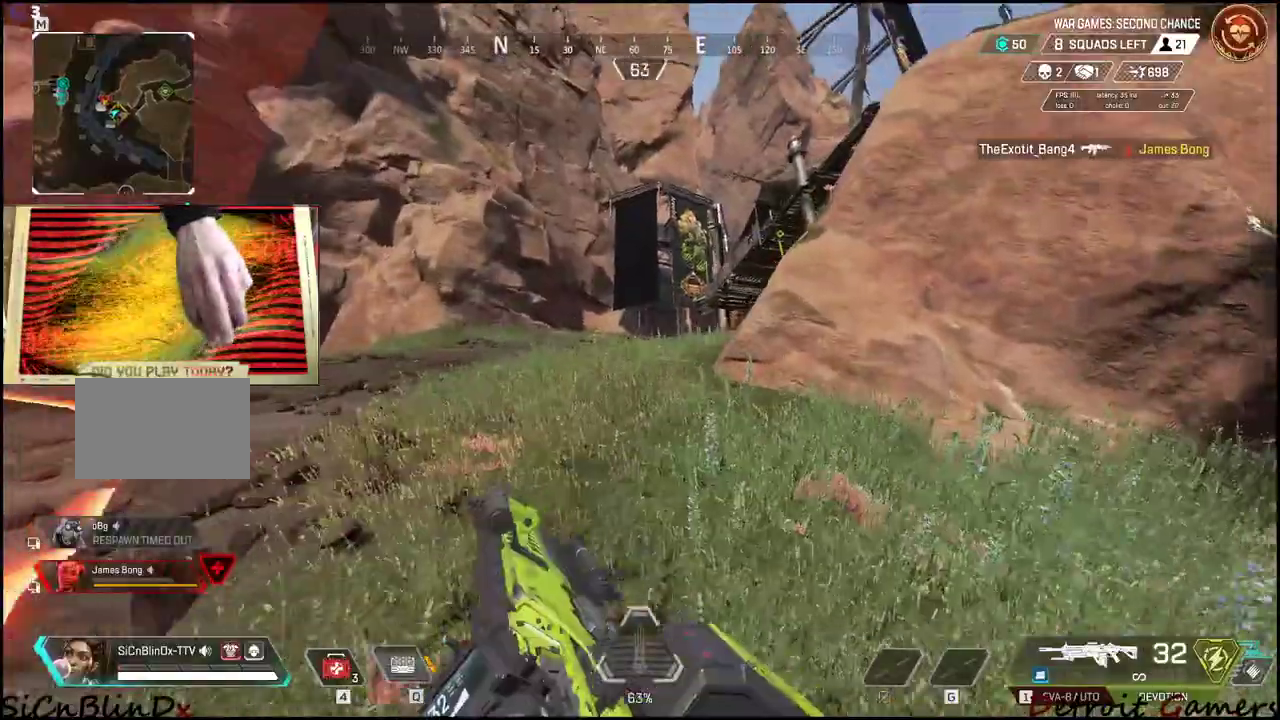
{"keys": ["shift", "w"], "events": []}
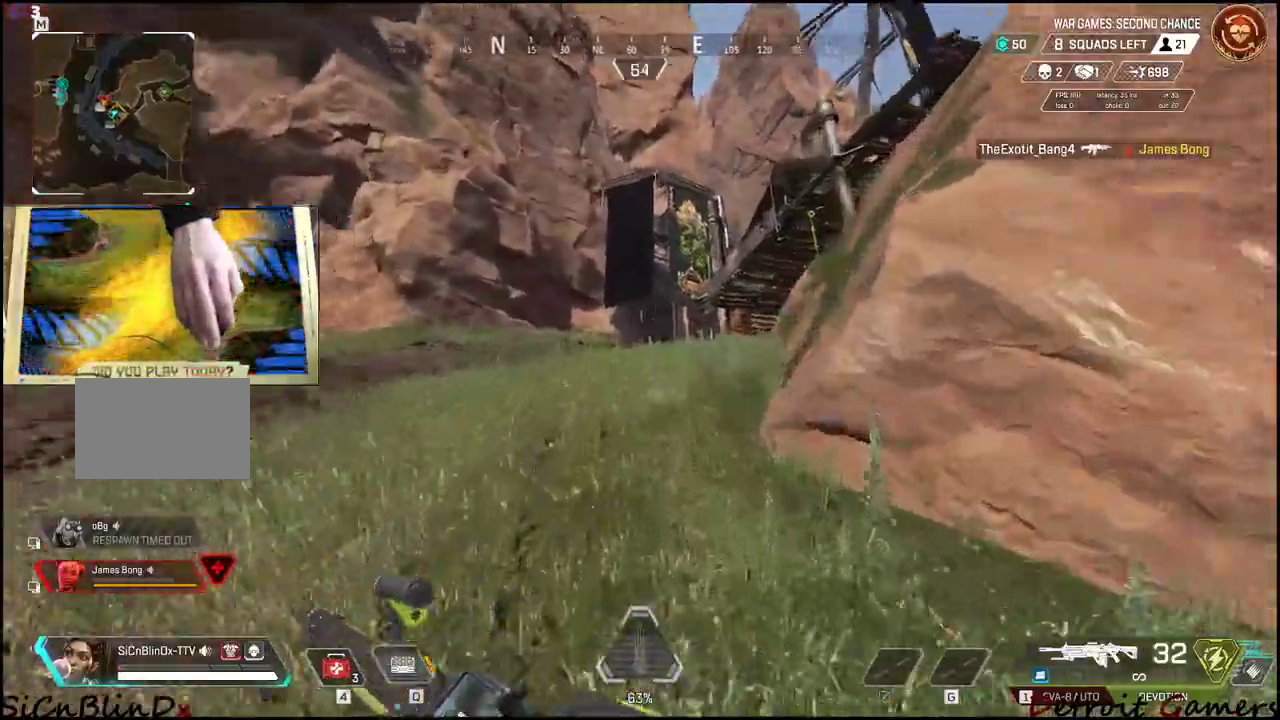
{"keys": ["shift", "w"]}
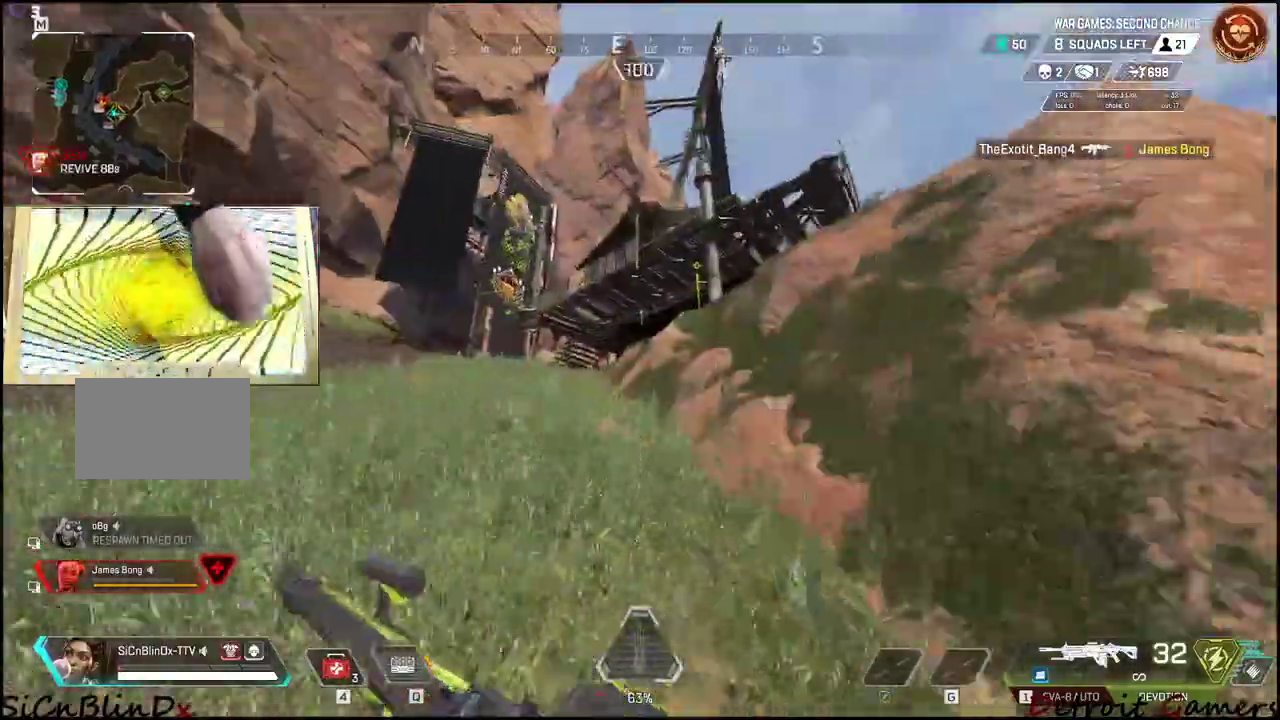
{"keys": ["shift", "w"], "events": []}
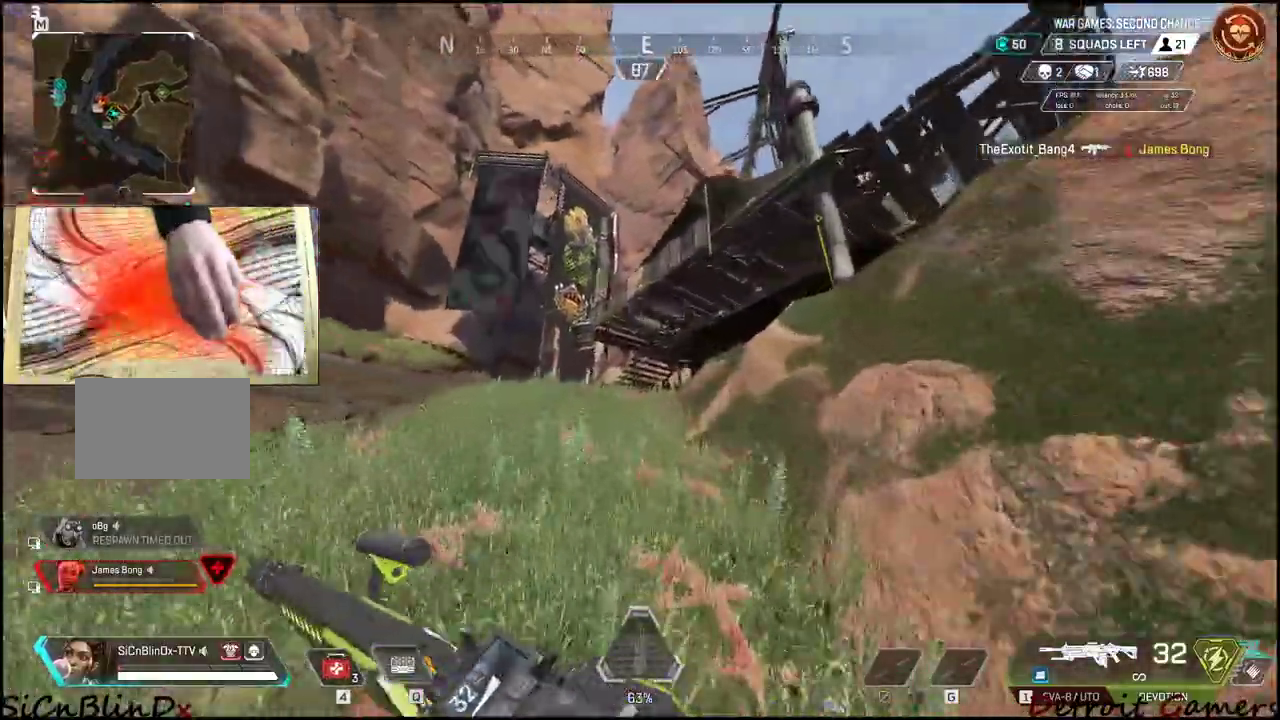
{"keys": ["shift", "w"], "events": [[83, "c", "down"], [166, "c", "up"], [316, "space", "down"], [400, "space", "up"]]}
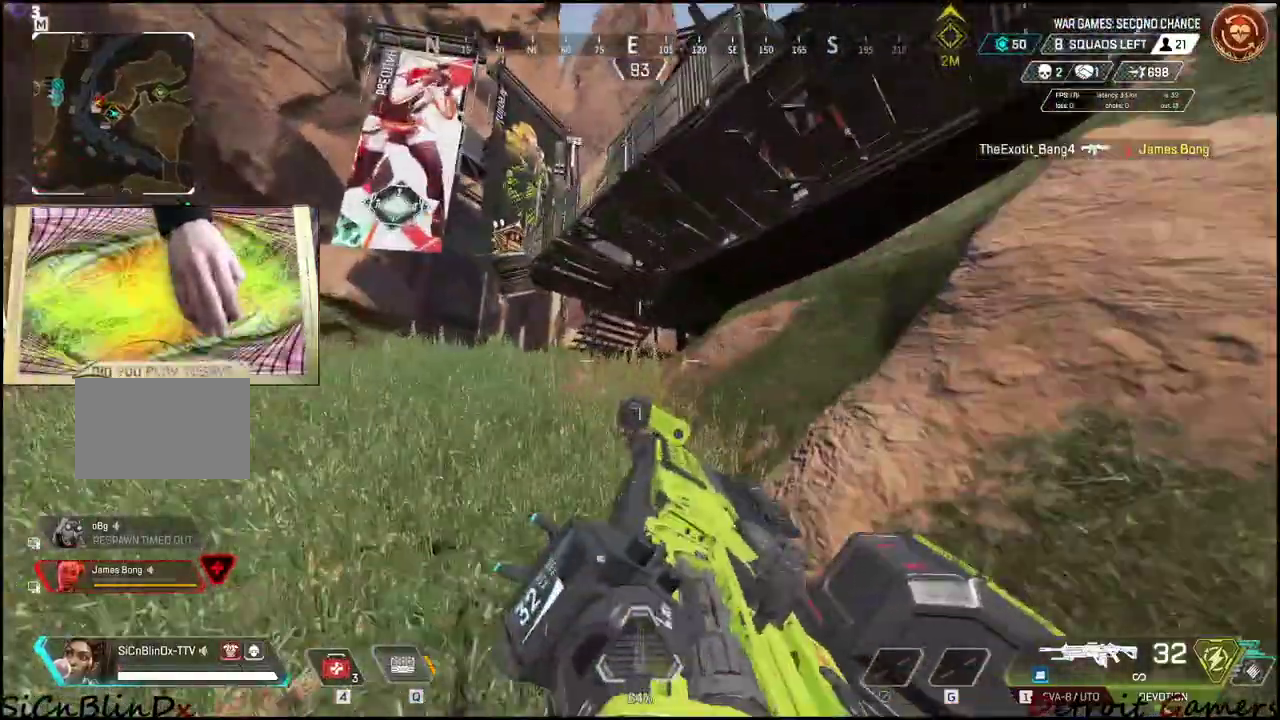
{"keys": ["w"], "events": [[33, "shift", "up"]]}
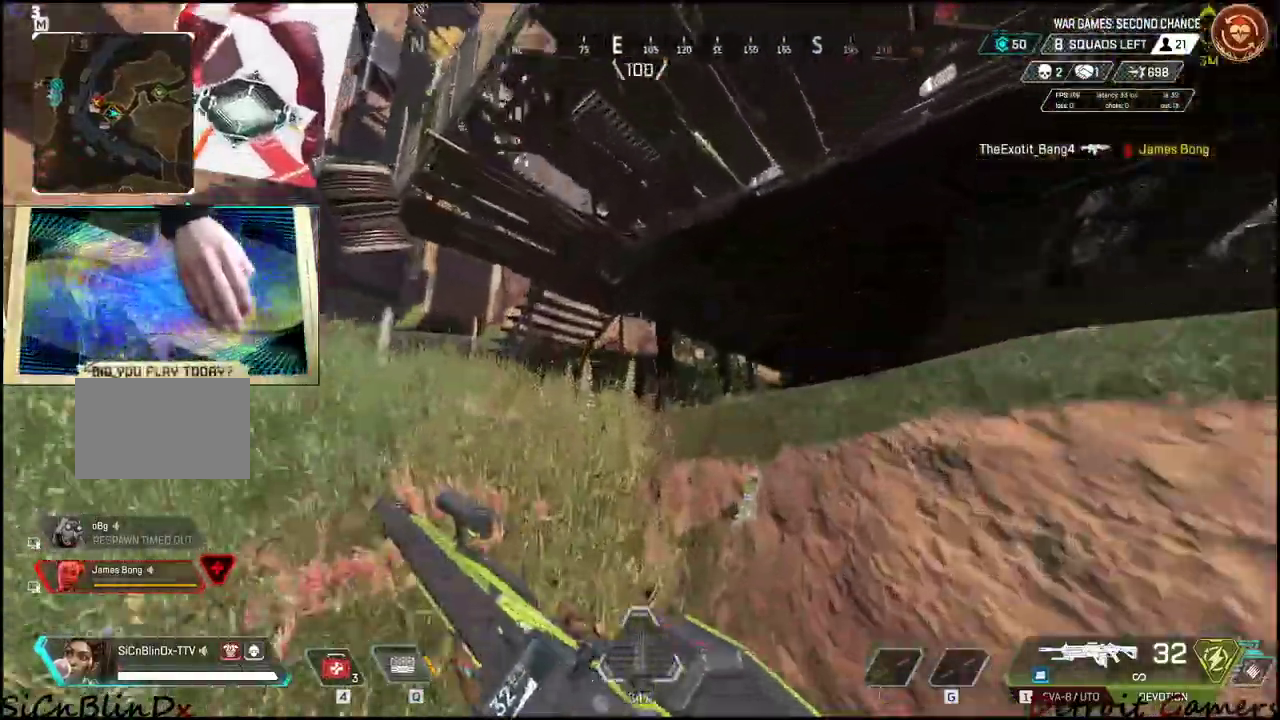
{"keys": ["w"], "events": []}
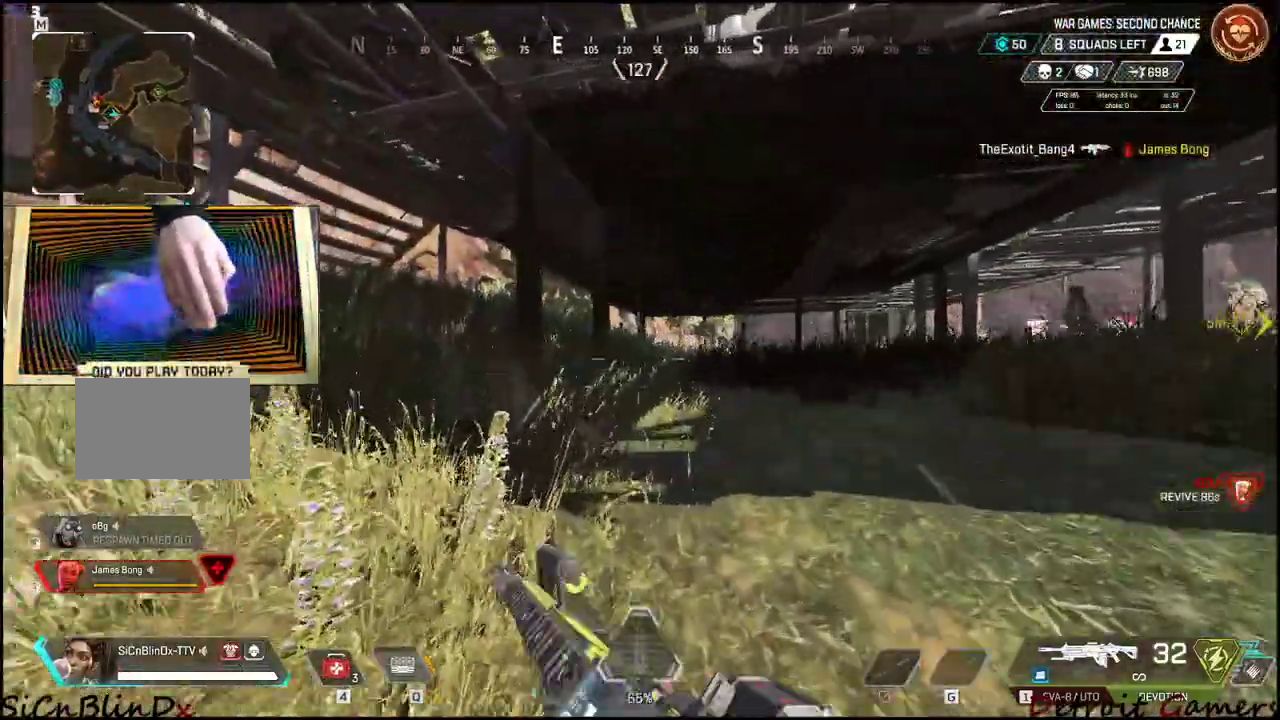
{"keys": ["w"], "events": []}
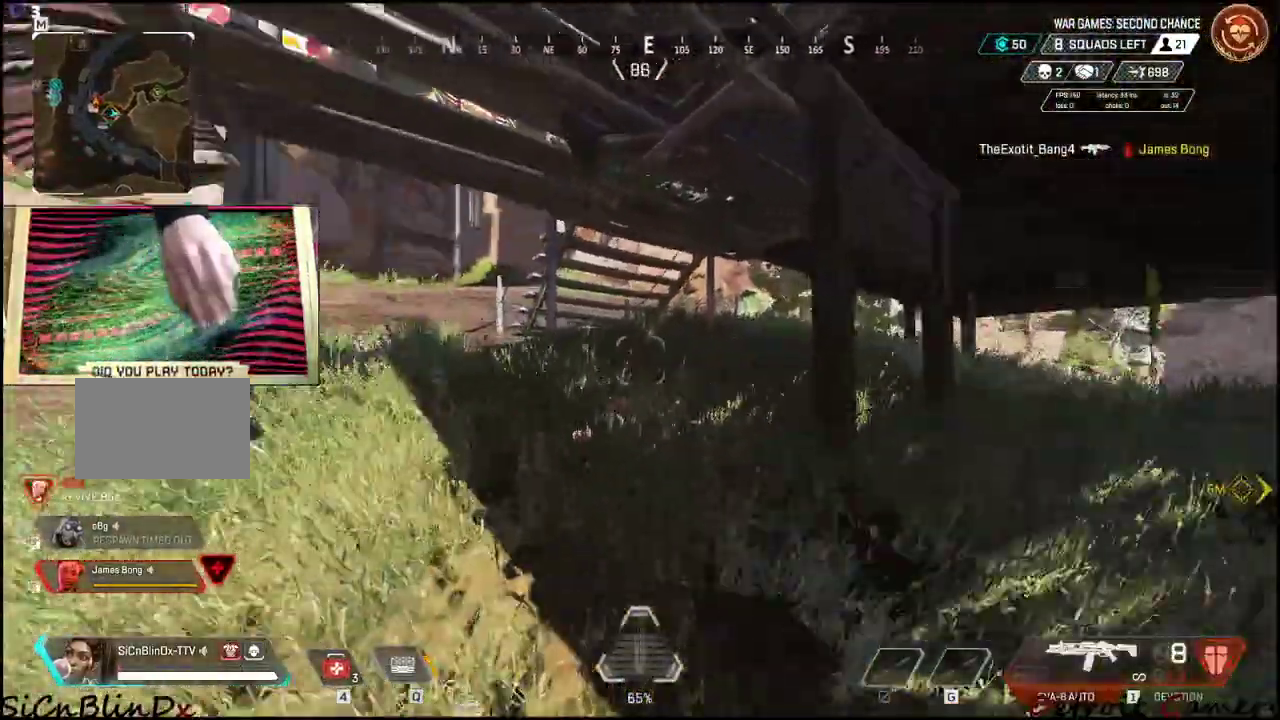
{"keys": ["w"], "events": []}
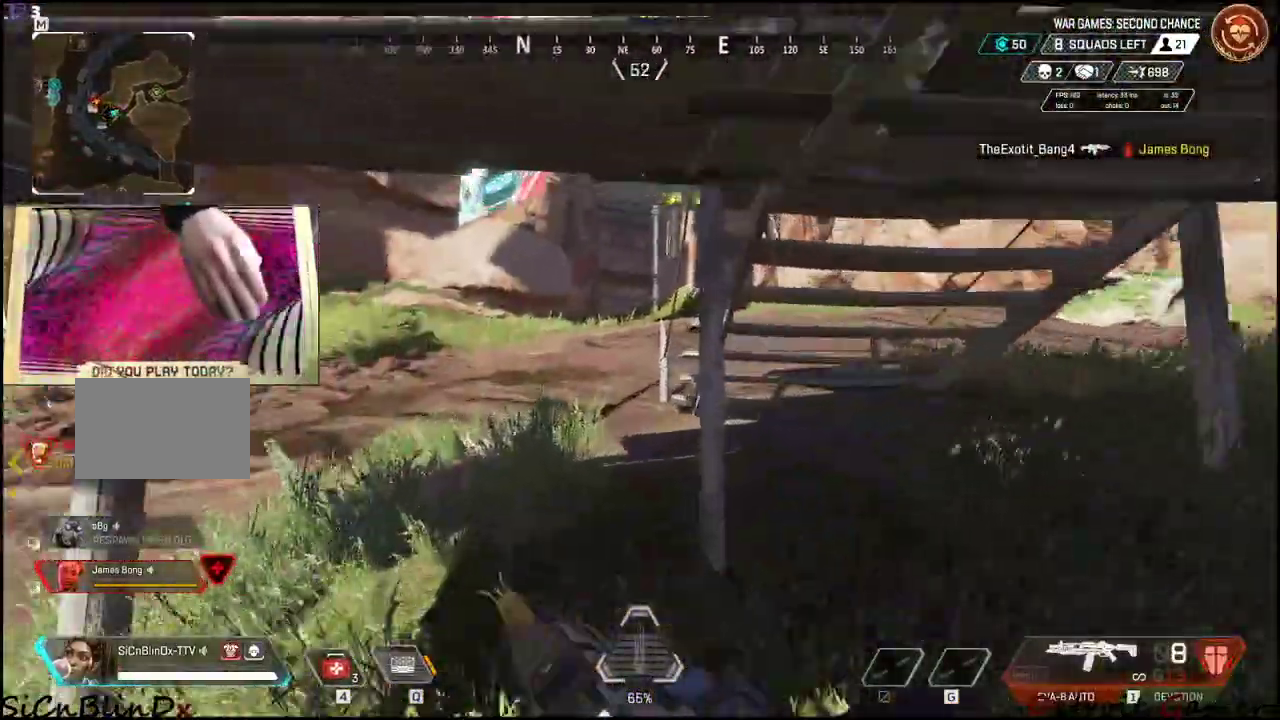
{"keys": ["a"], "events": [[116, "a", "down"], [250, "w", "up"]]}
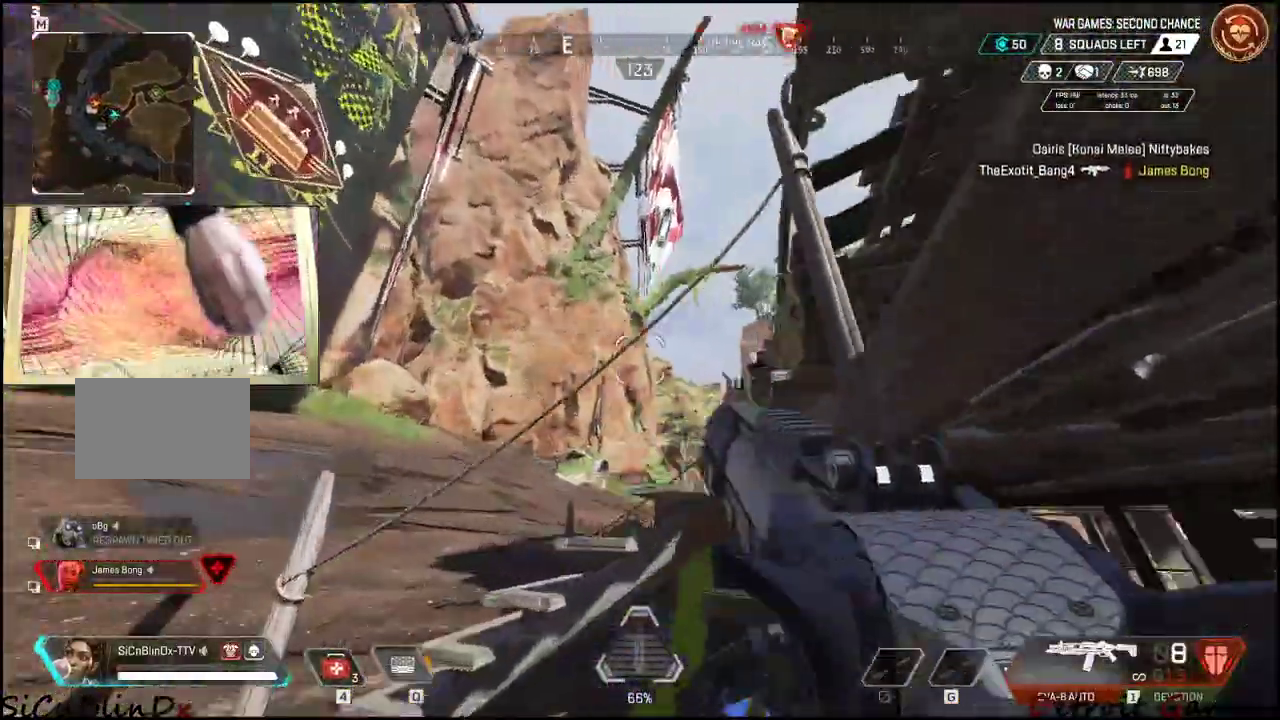
{"keys": ["a"], "events": []}
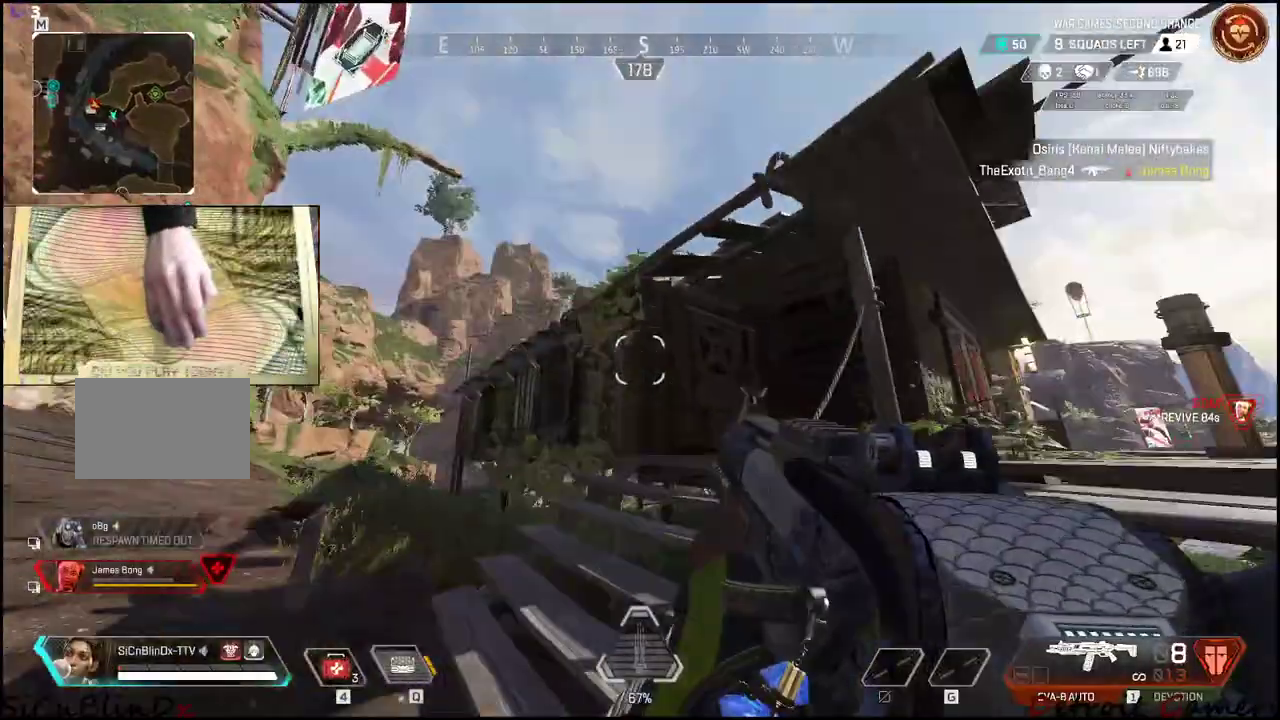
{"keys": ["a"], "events": []}
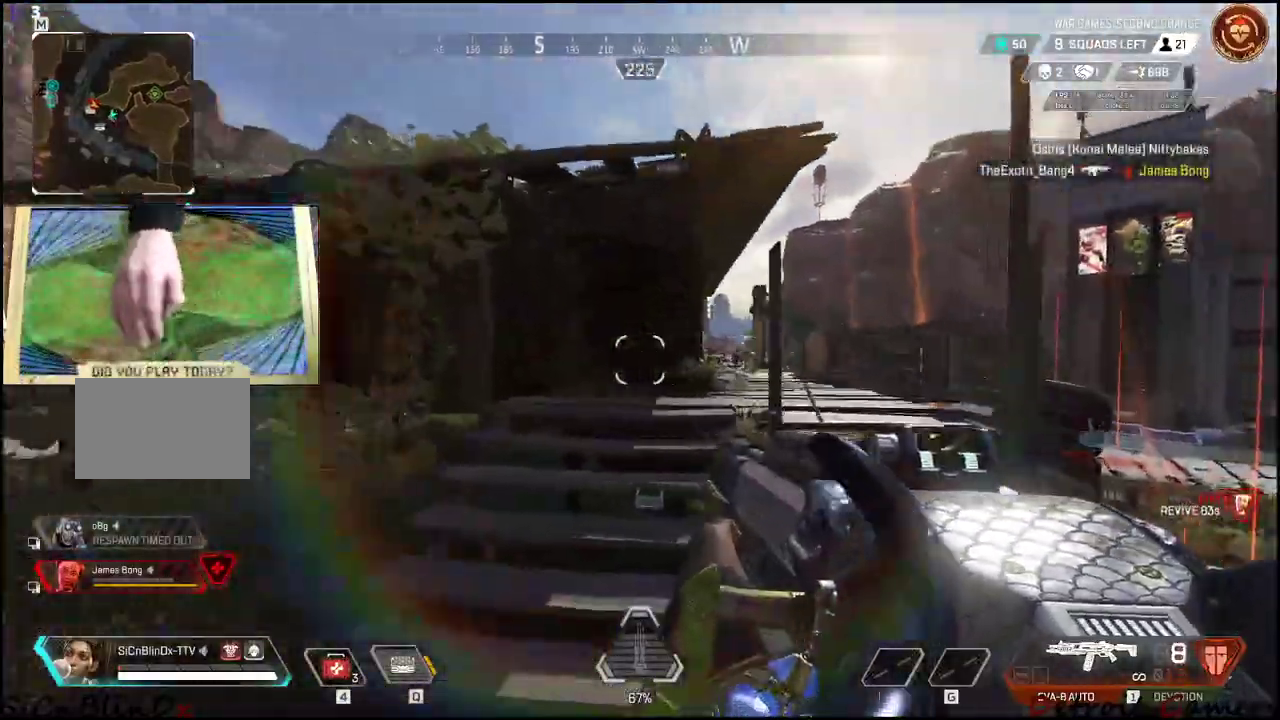
{"keys": ["a"], "events": []}